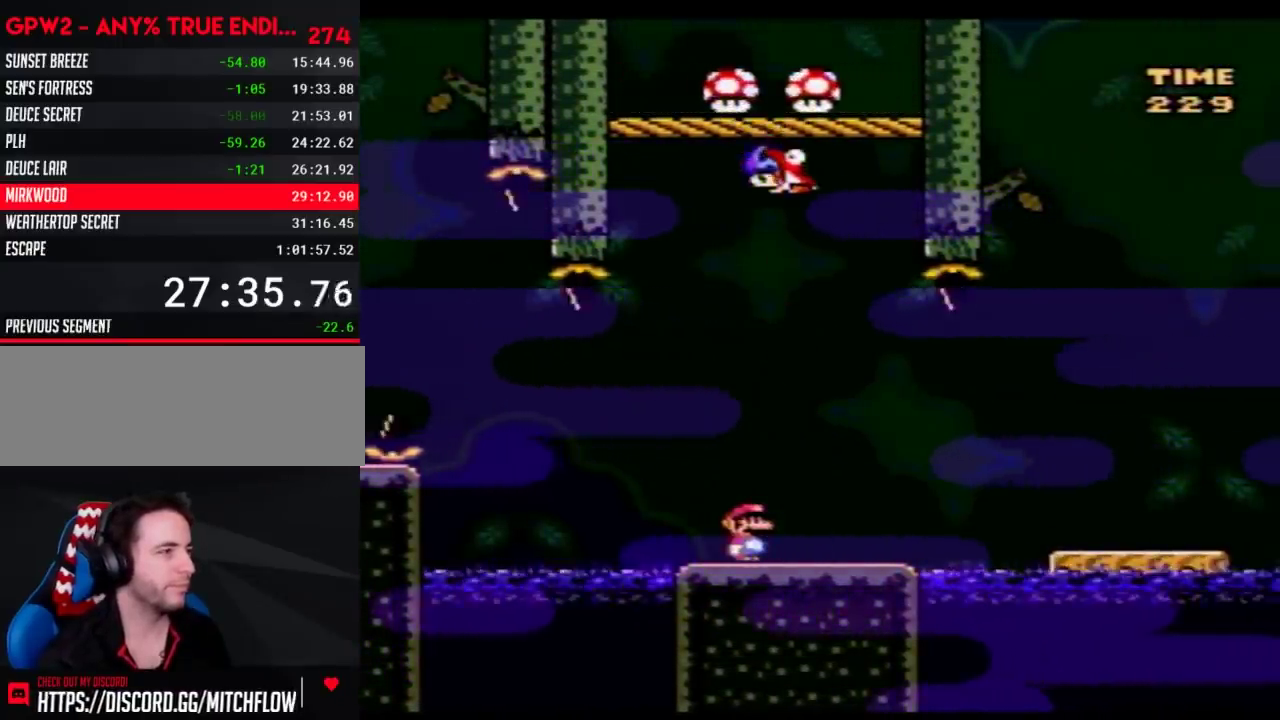
Gameplay with a controller (Nintendo layout); each line is a JSON object with the inputs held at the frame after it. "events" lists button and stick changes between this image and that frame as [ms after this image, input, new state], when the widget could be followed in between. Not read: B L3 R3.
{"buttons": ["Y", "DPAD_RIGHT"], "events": [[300, "DPAD_RIGHT", "down"]]}
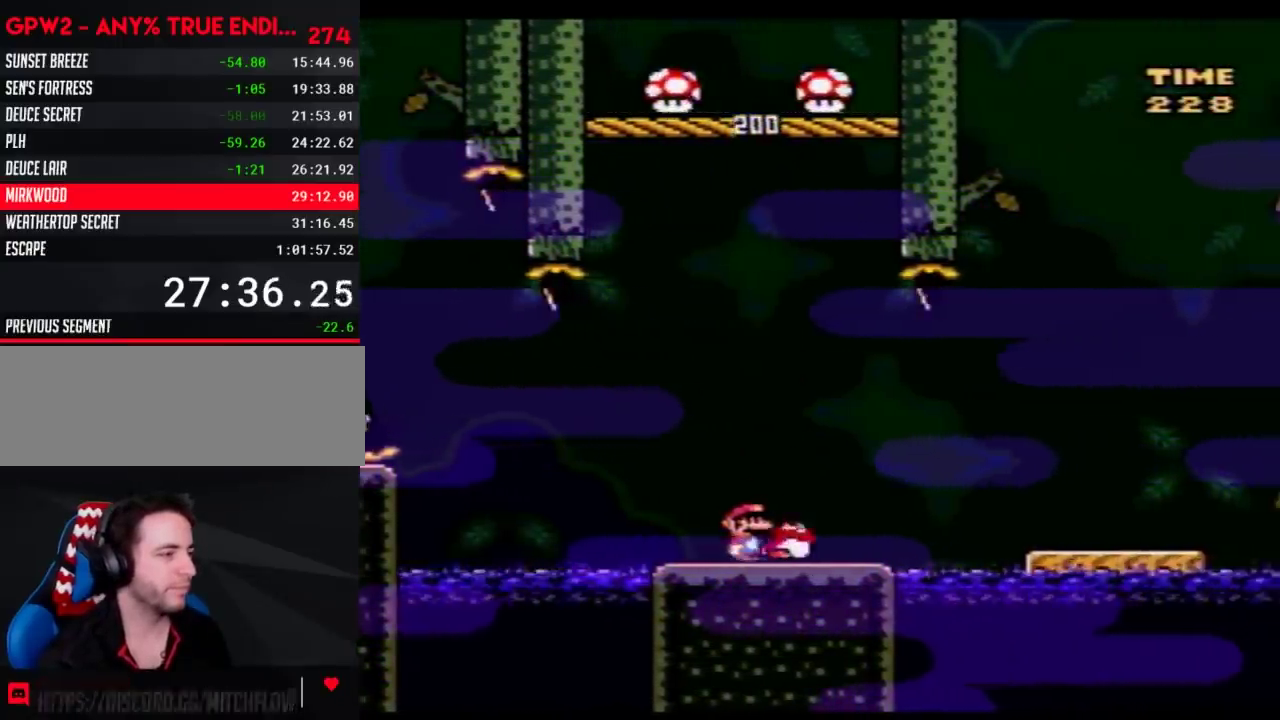
{"buttons": ["Y", "DPAD_RIGHT"], "events": []}
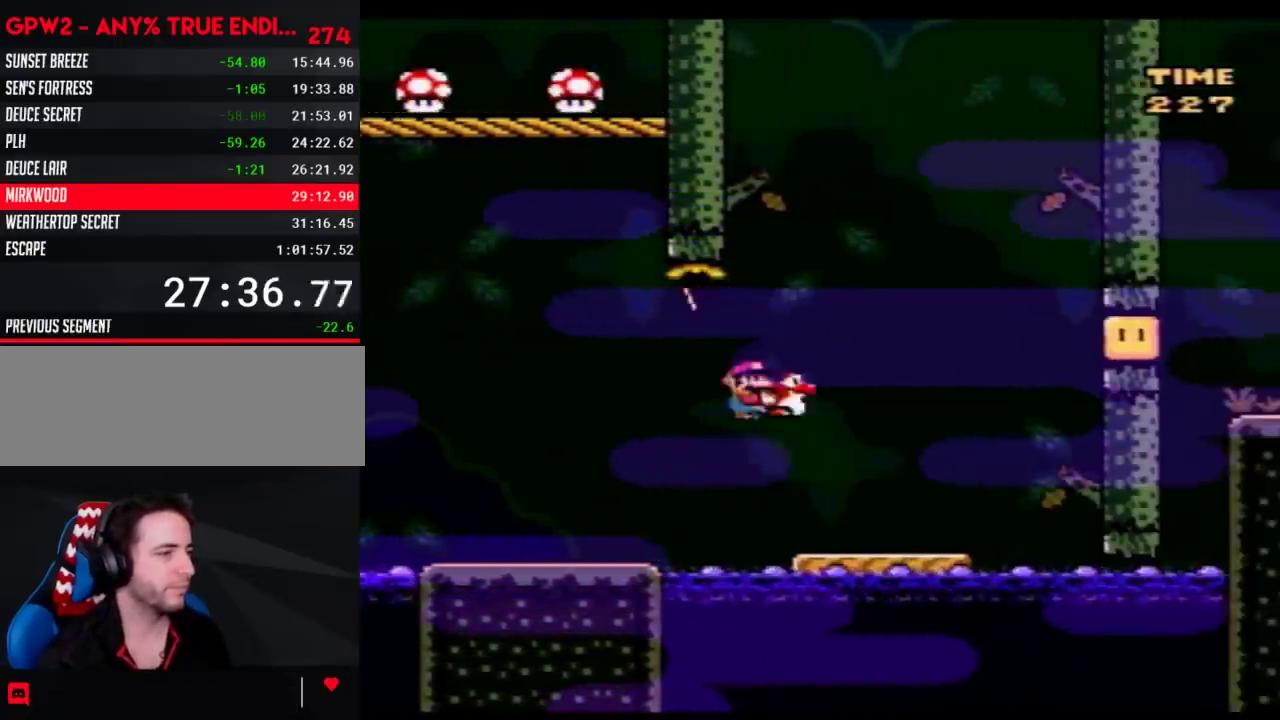
{"buttons": ["Y", "DPAD_RIGHT"], "events": [[233, "Y", "up"], [300, "DPAD_RIGHT", "up"], [300, "Y", "down"], [317, "DPAD_LEFT", "down"], [483, "DPAD_LEFT", "up"], [483, "DPAD_RIGHT", "down"]]}
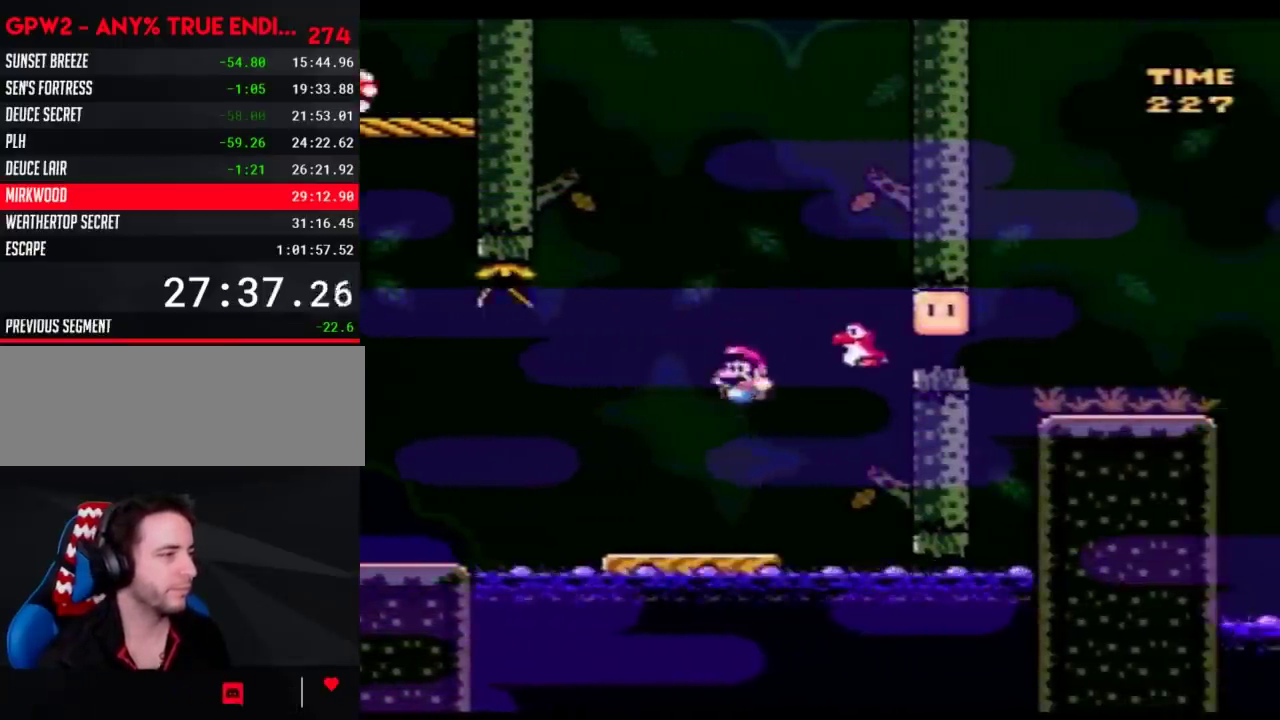
{"buttons": ["Y", "DPAD_RIGHT"], "events": [[267, "DPAD_RIGHT", "up"], [350, "DPAD_RIGHT", "down"]]}
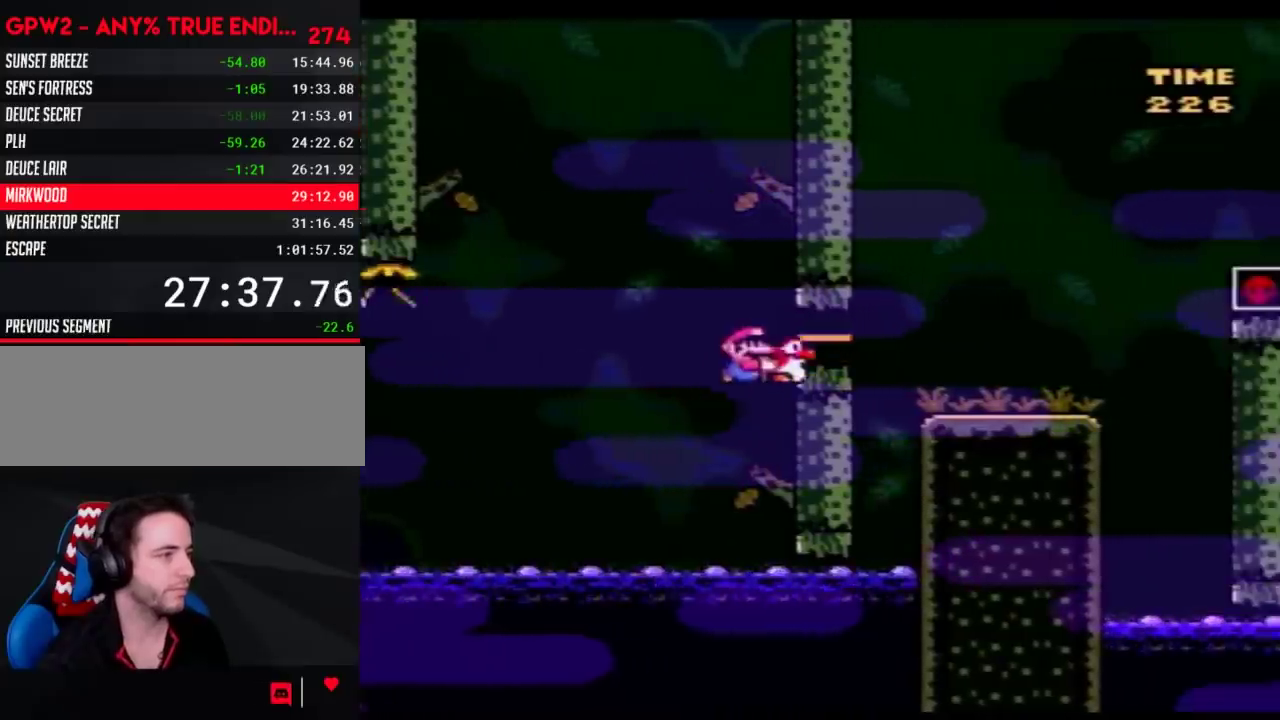
{"buttons": ["Y", "DPAD_RIGHT"], "events": []}
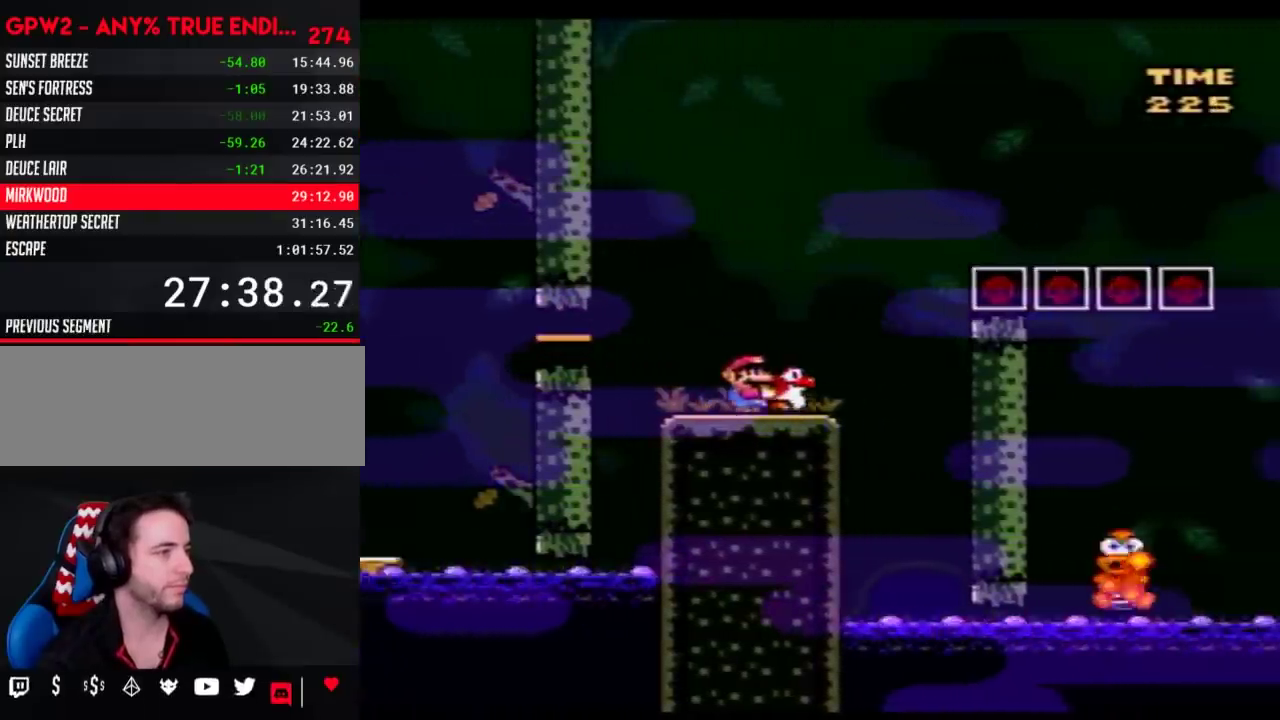
{"buttons": ["Y", "DPAD_RIGHT"], "events": []}
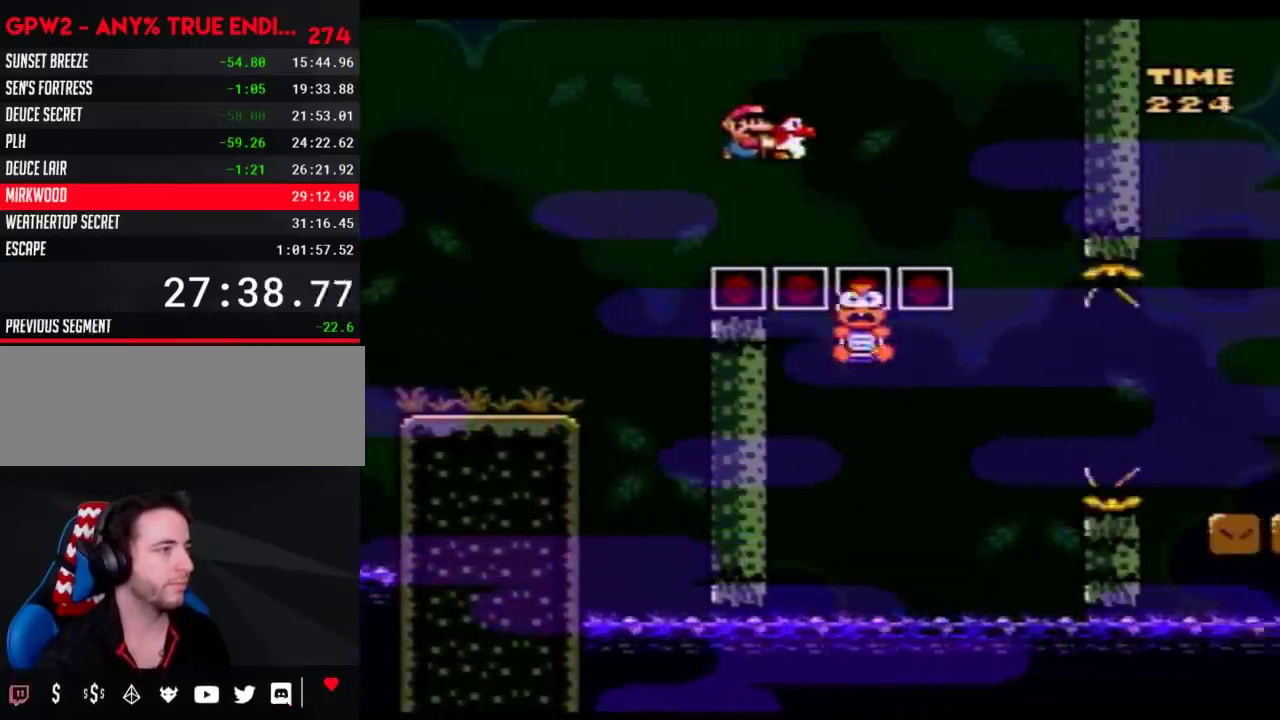
{"buttons": ["Y", "DPAD_RIGHT"], "events": []}
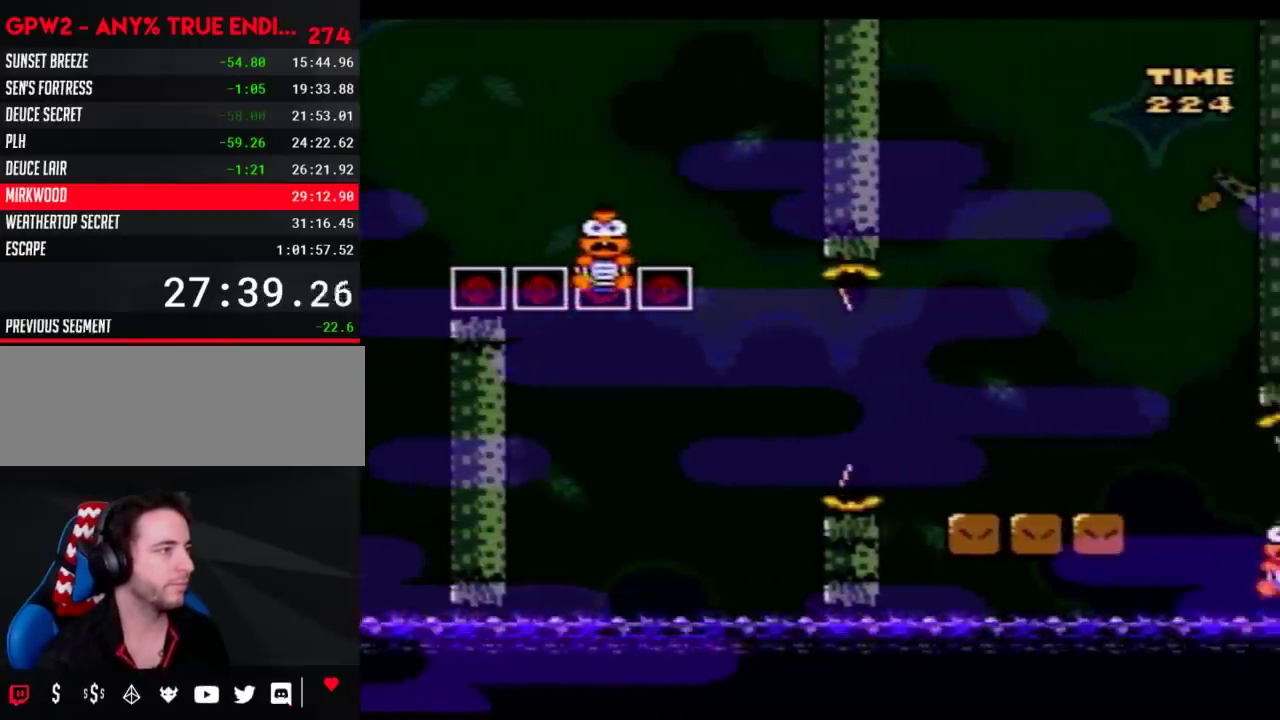
{"buttons": ["Y", "DPAD_UP", "DPAD_LEFT"], "events": [[117, "DPAD_RIGHT", "up"], [400, "DPAD_LEFT", "down"], [500, "DPAD_UP", "down"]]}
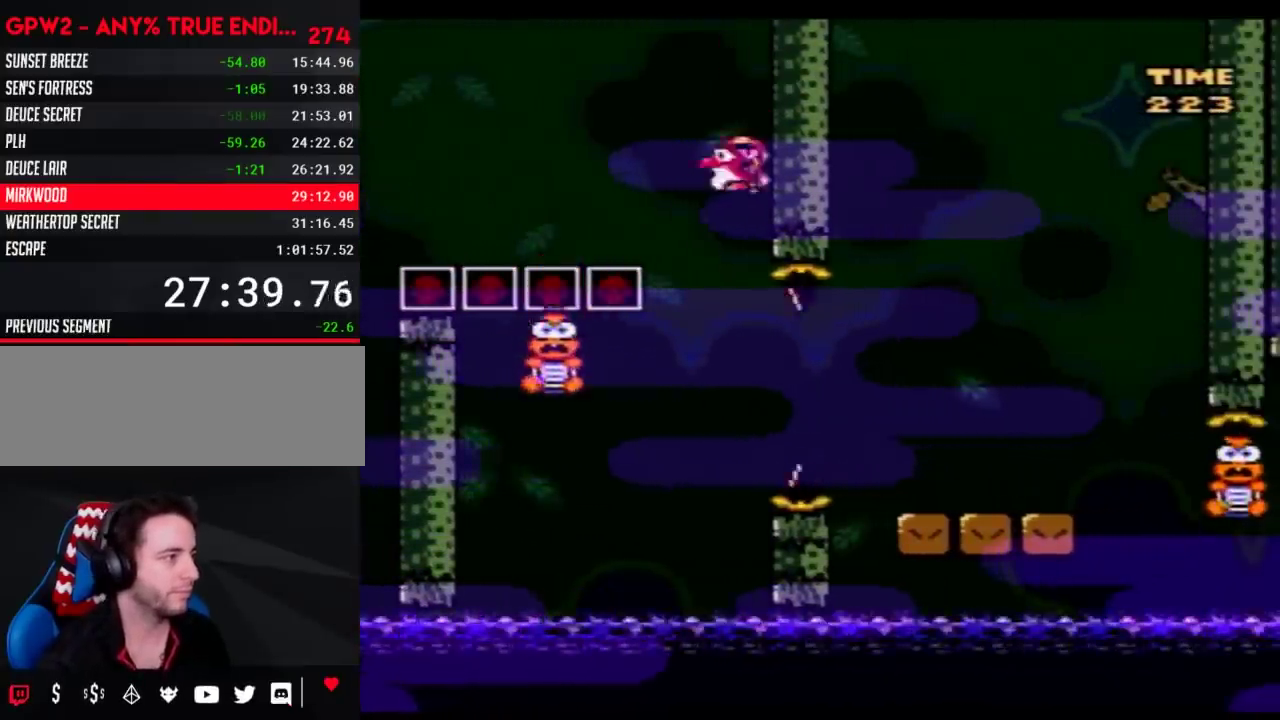
{"buttons": ["Y", "DPAD_RIGHT"], "events": [[367, "DPAD_LEFT", "up"], [400, "DPAD_RIGHT", "down"], [400, "DPAD_UP", "up"]]}
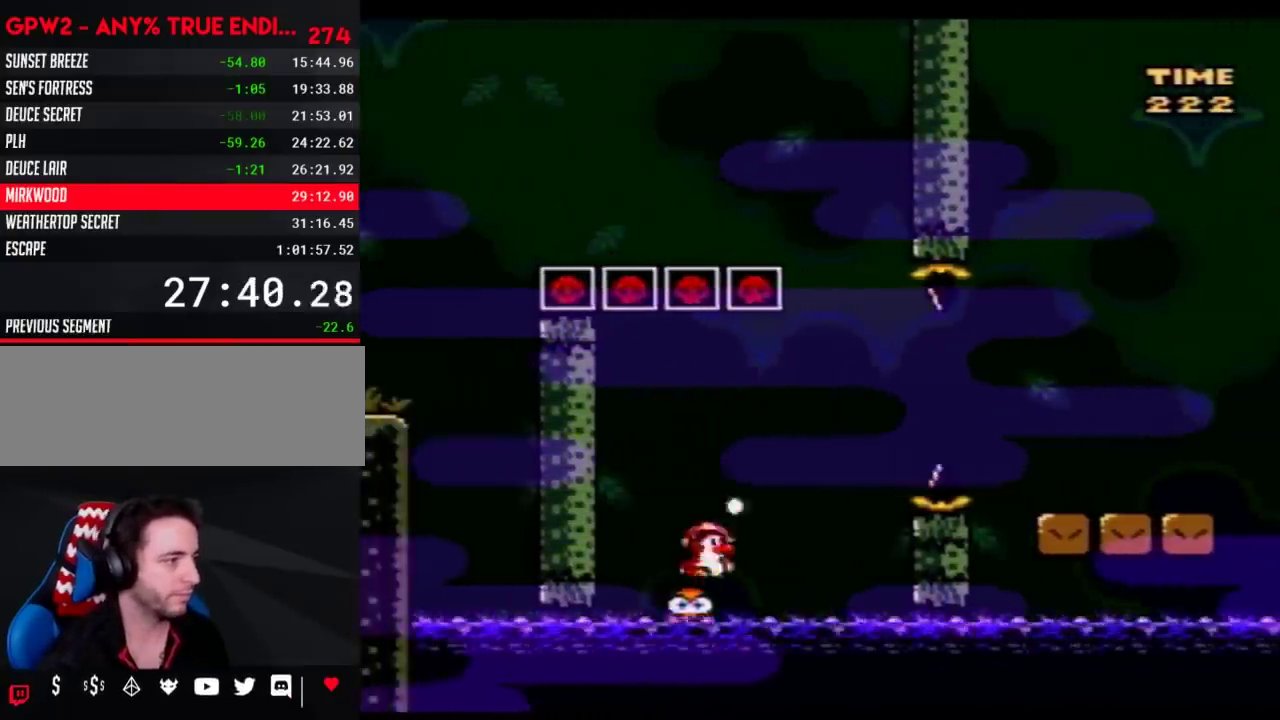
{"buttons": ["Y", "DPAD_RIGHT"], "events": []}
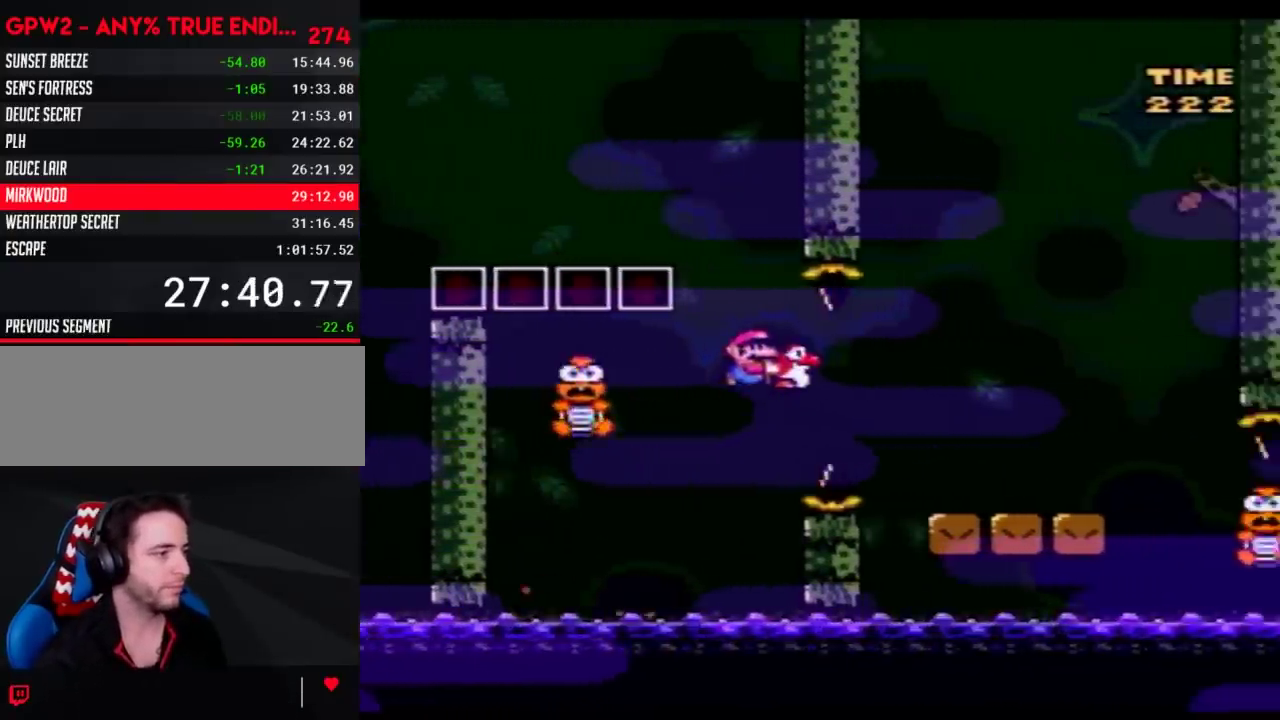
{"buttons": ["Y", "DPAD_RIGHT"], "events": [[383, "DPAD_LEFT", "down"], [383, "DPAD_RIGHT", "up"], [500, "DPAD_LEFT", "up"], [500, "DPAD_RIGHT", "down"]]}
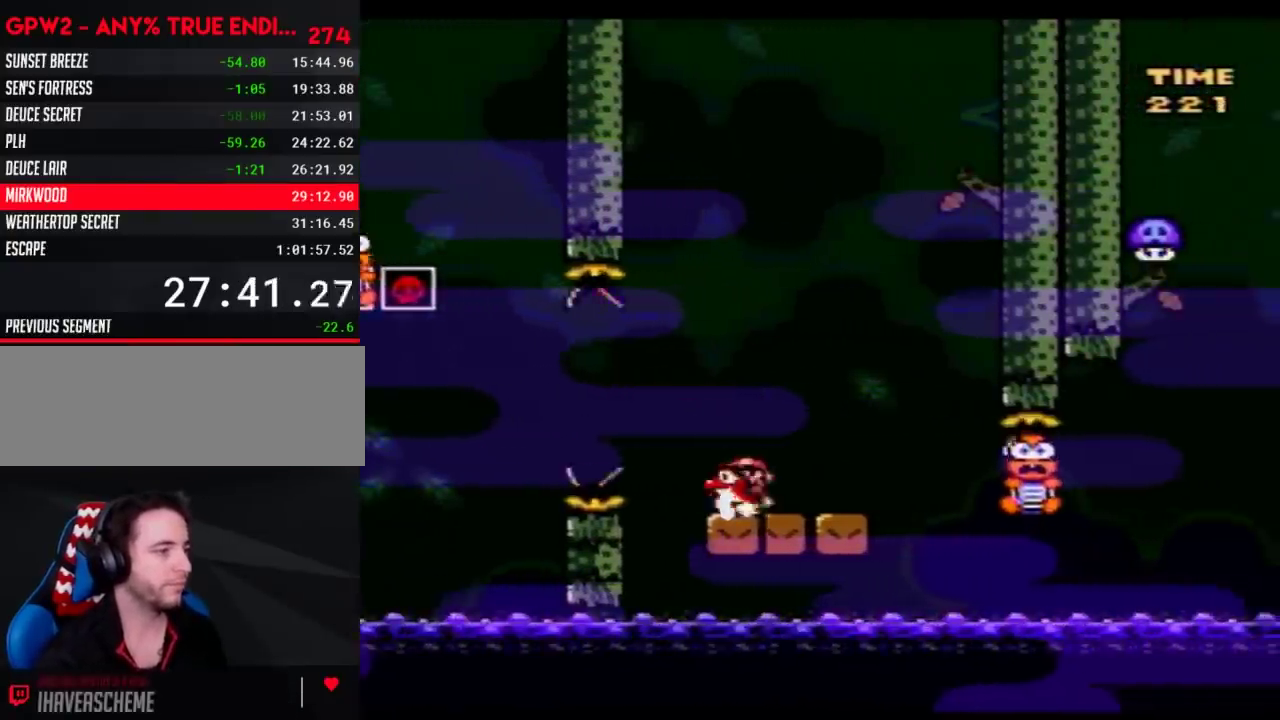
{"buttons": ["Y", "DPAD_RIGHT"], "events": [[283, "DPAD_RIGHT", "up"], [467, "DPAD_RIGHT", "down"]]}
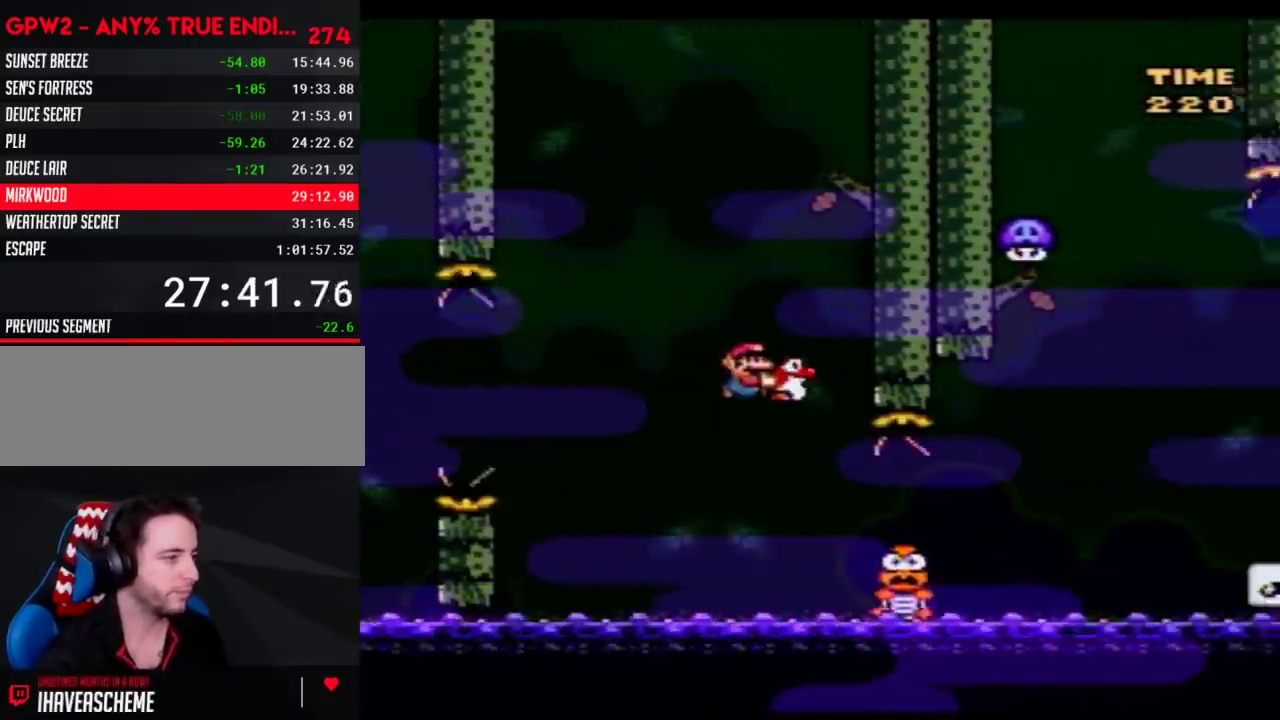
{"buttons": ["Y", "DPAD_LEFT"], "events": [[467, "DPAD_LEFT", "down"], [467, "DPAD_RIGHT", "up"]]}
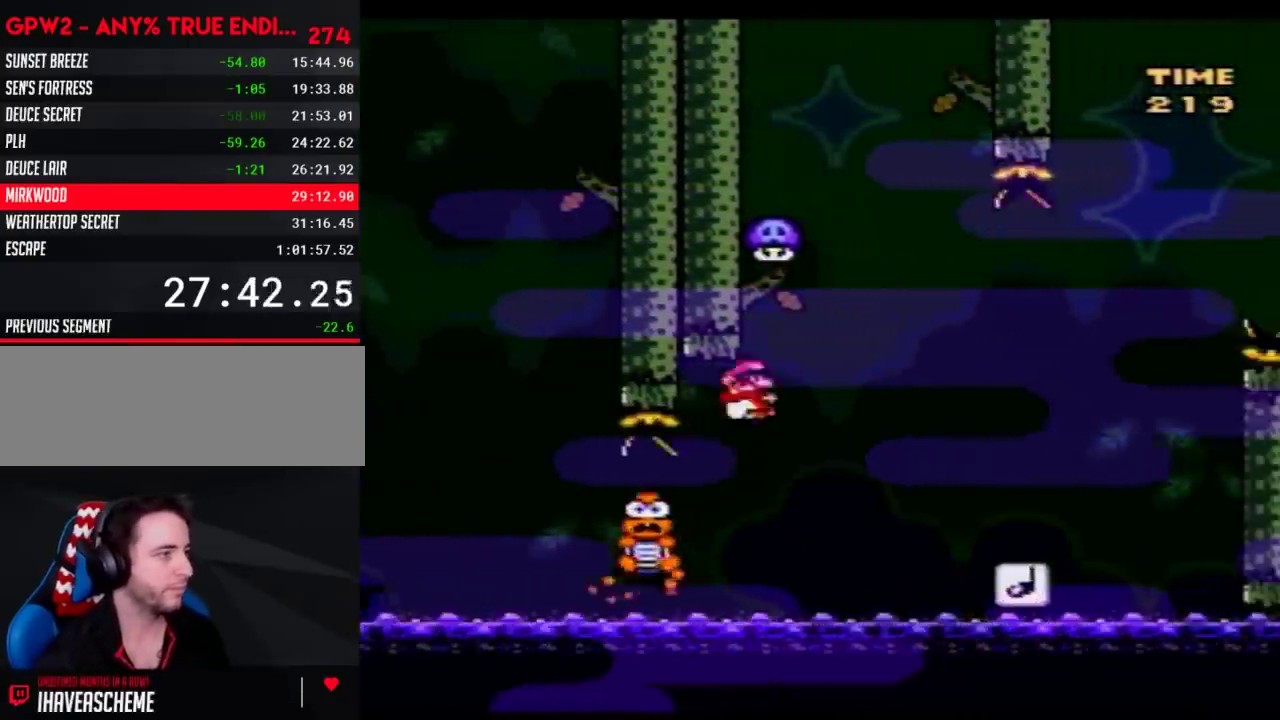
{"buttons": ["Y"], "events": [[33, "DPAD_LEFT", "up"]]}
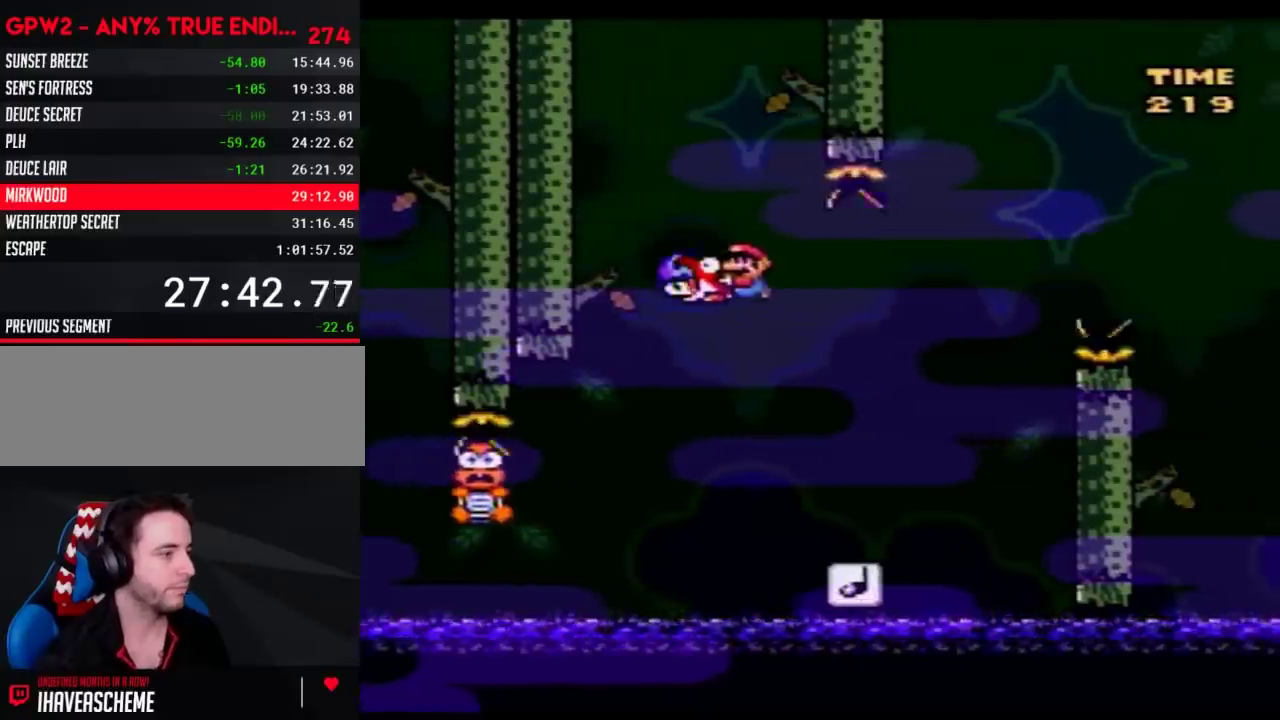
{"buttons": ["Y", "DPAD_UP", "DPAD_RIGHT"], "events": [[317, "DPAD_RIGHT", "down"], [350, "DPAD_UP", "down"]]}
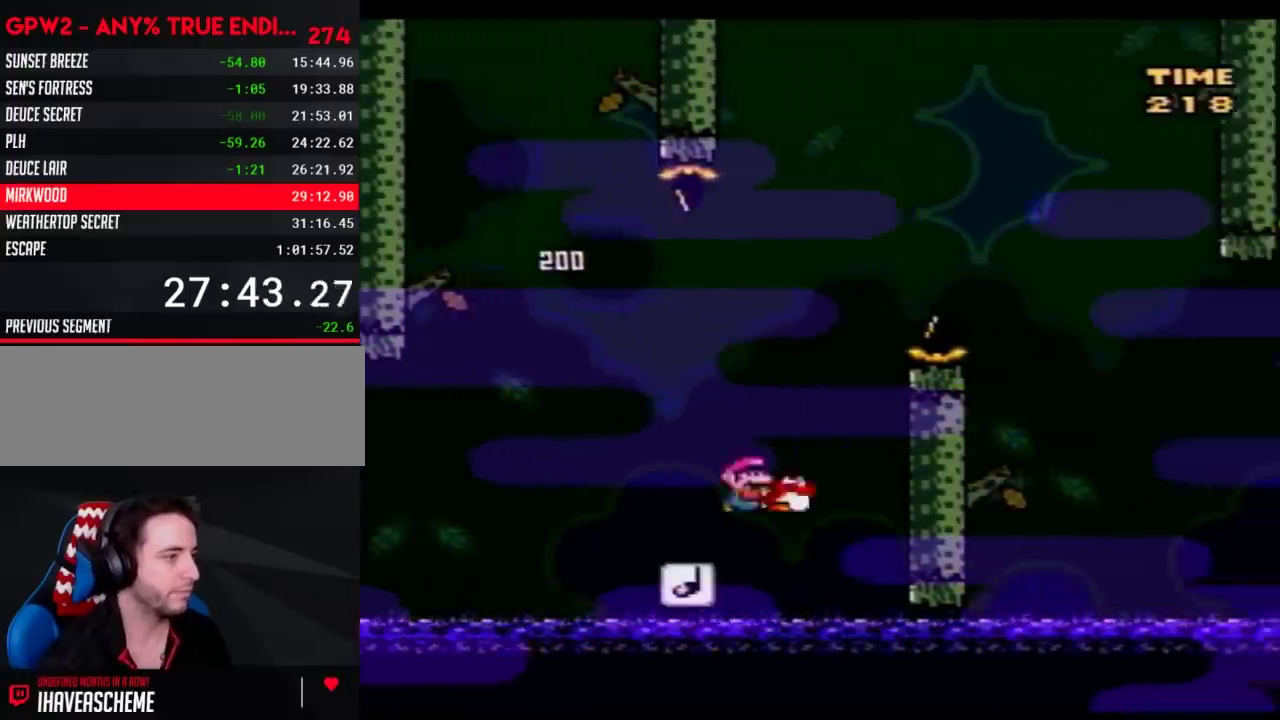
{"buttons": ["Y", "DPAD_RIGHT"], "events": [[33, "DPAD_UP", "up"]]}
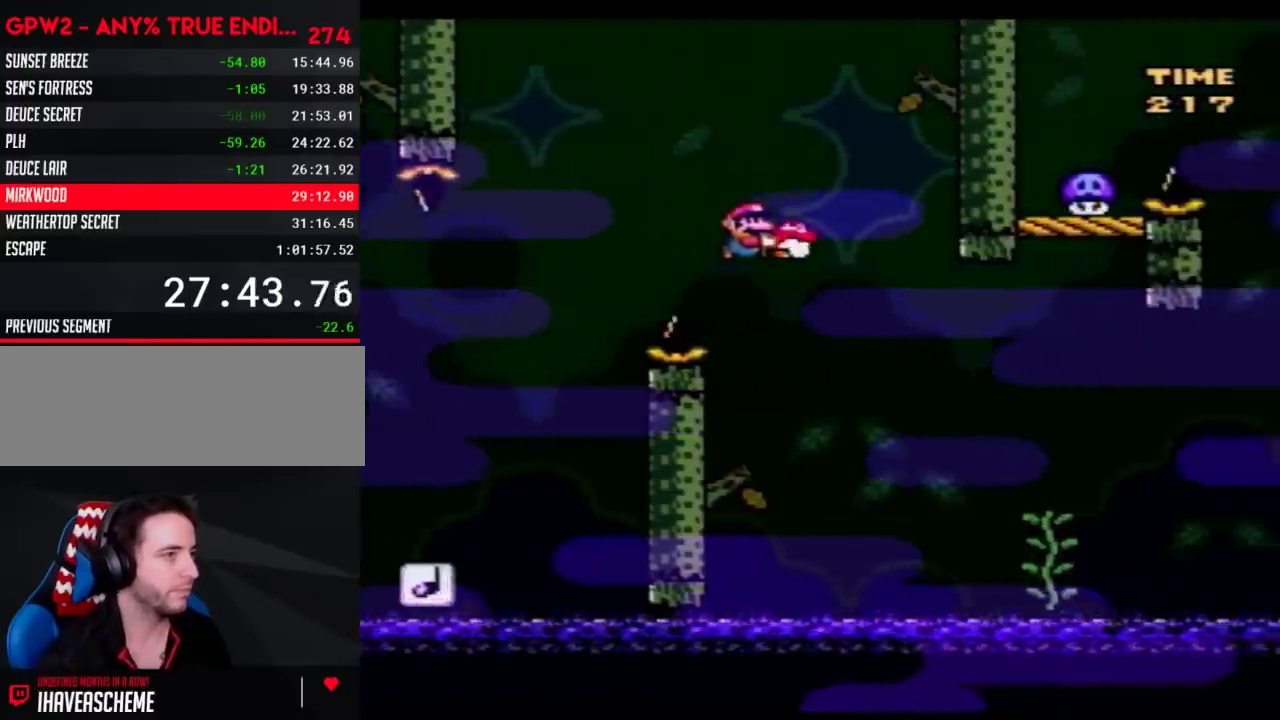
{"buttons": ["Y", "DPAD_UP", "DPAD_RIGHT"], "events": [[250, "DPAD_UP", "down"], [400, "Y", "up"], [467, "Y", "down"]]}
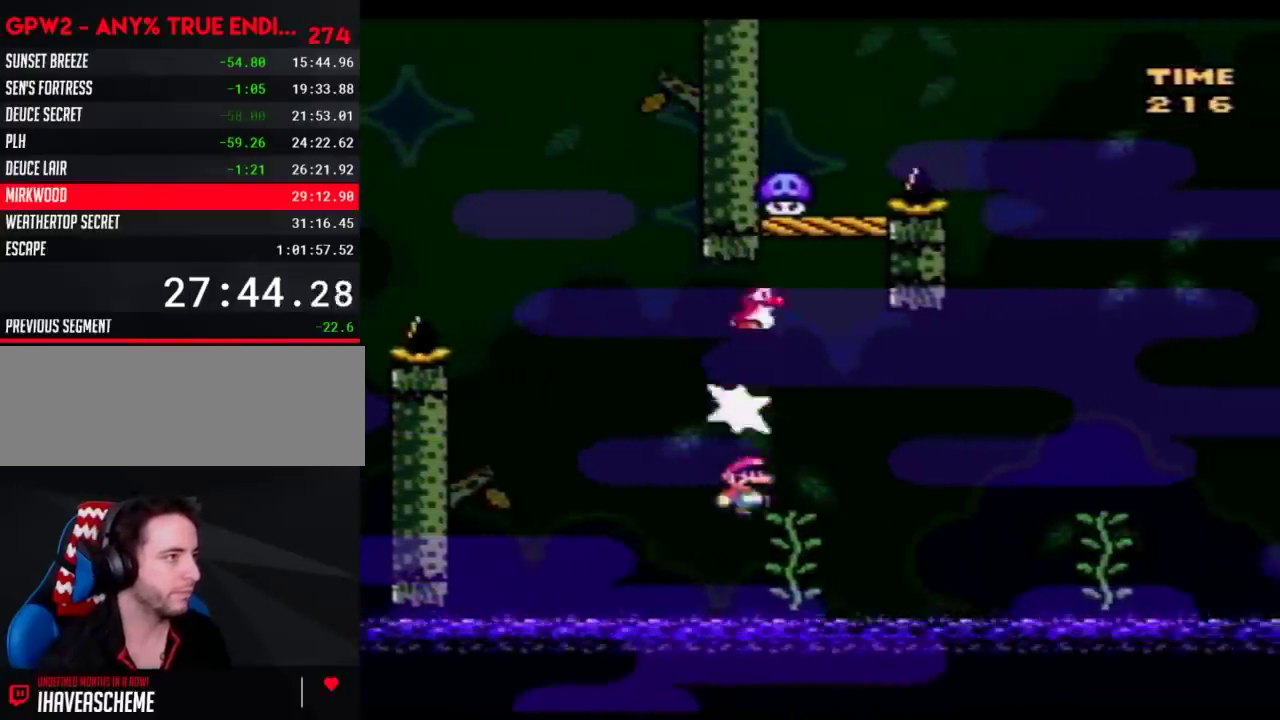
{"buttons": ["Y", "DPAD_UP", "DPAD_RIGHT"], "events": []}
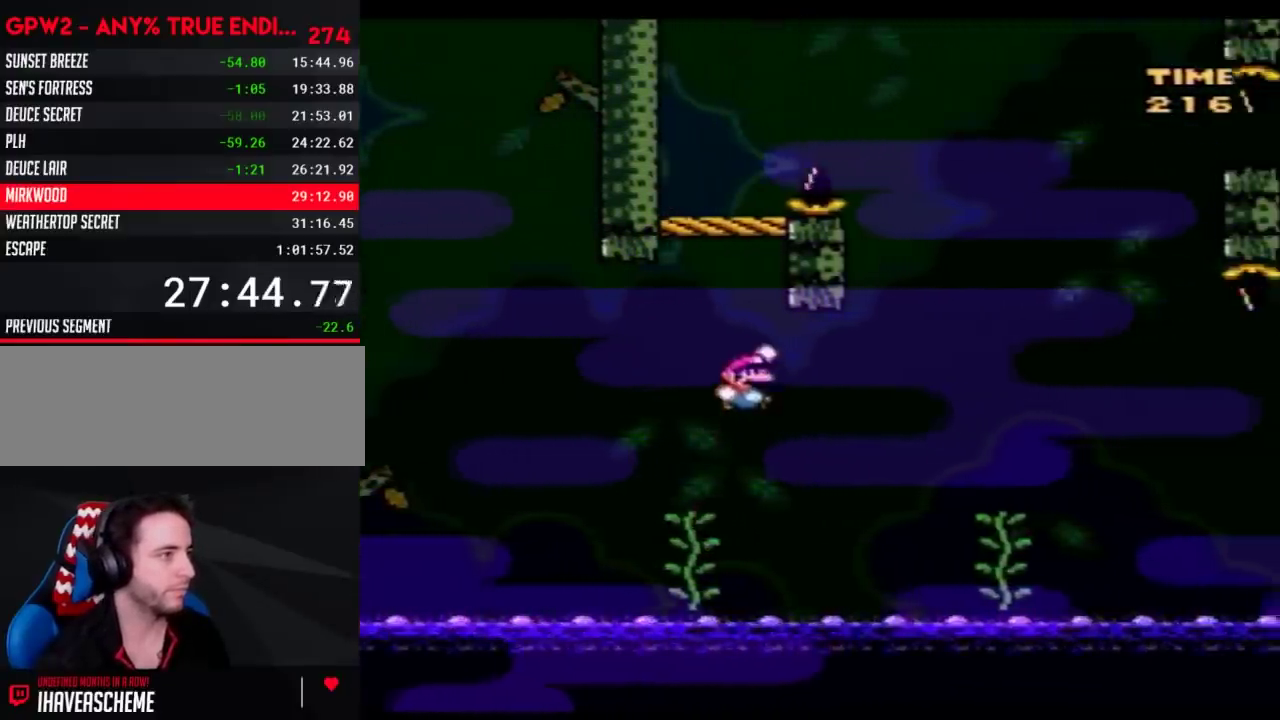
{"buttons": ["Y", "DPAD_UP"], "events": [[67, "DPAD_UP", "up"], [250, "DPAD_UP", "down"], [400, "DPAD_RIGHT", "up"]]}
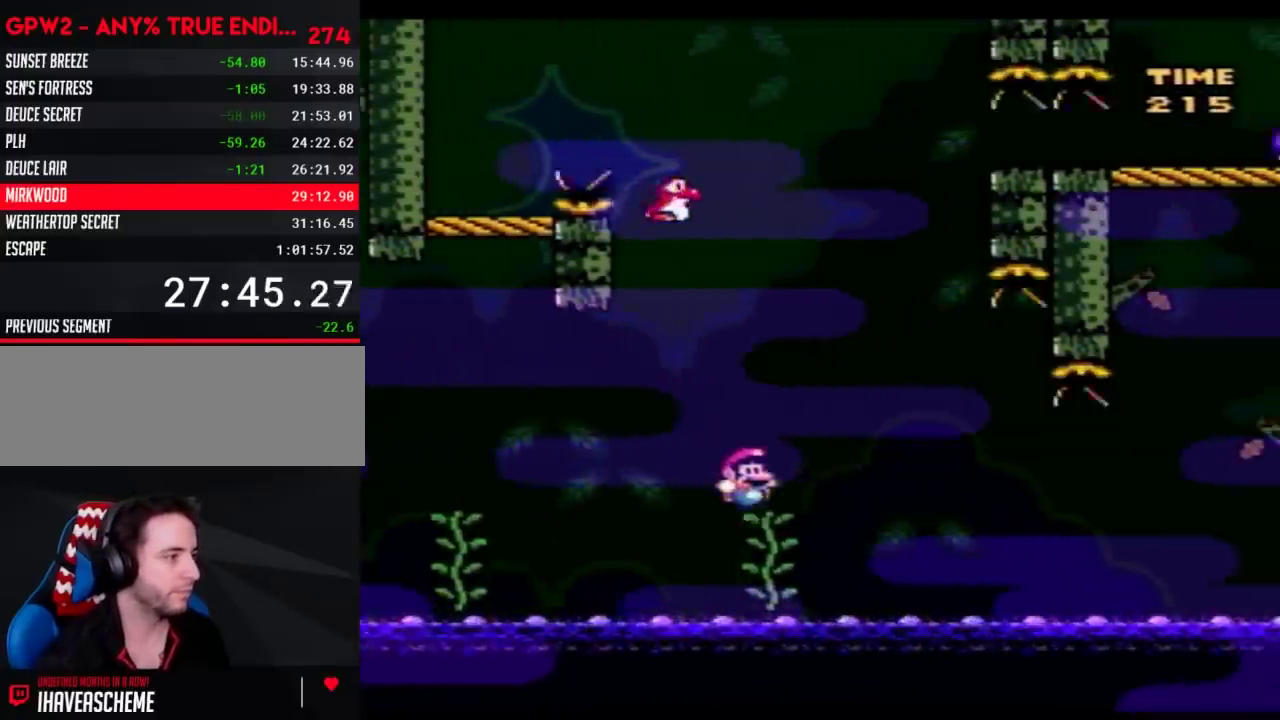
{"buttons": ["Y"], "events": [[500, "DPAD_UP", "up"]]}
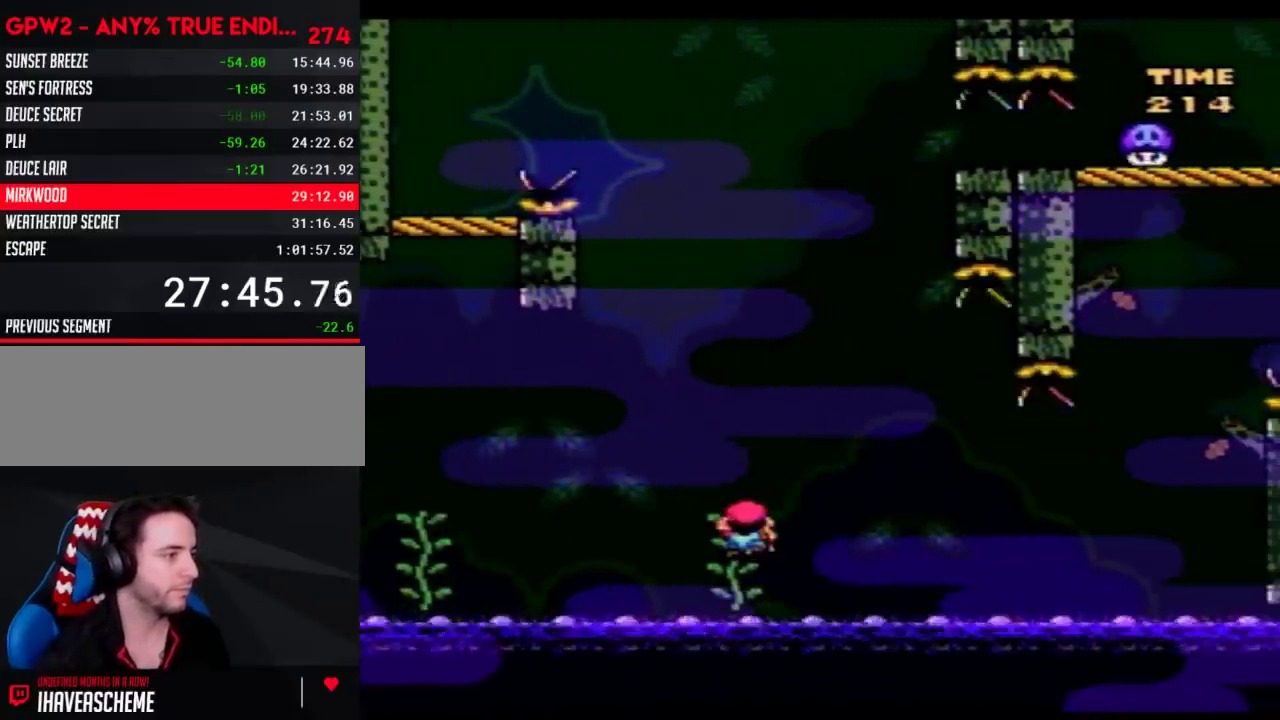
{"buttons": ["Y"], "events": []}
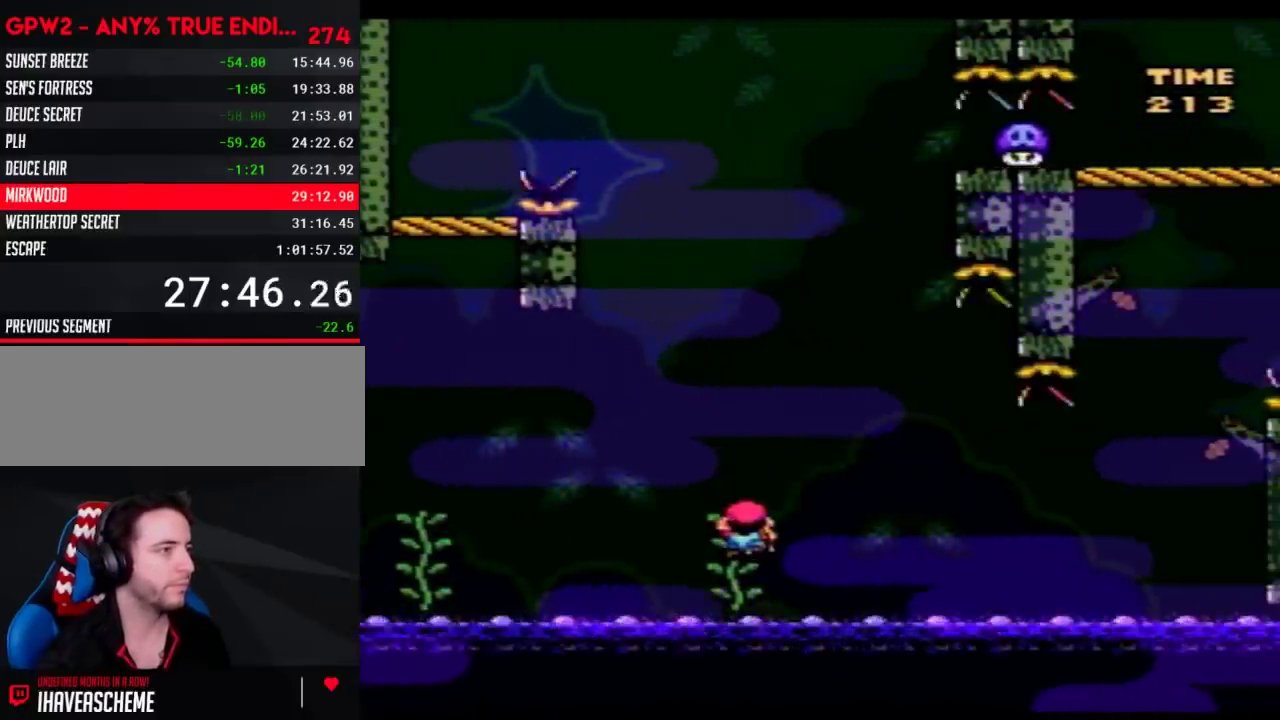
{"buttons": ["Y"], "events": []}
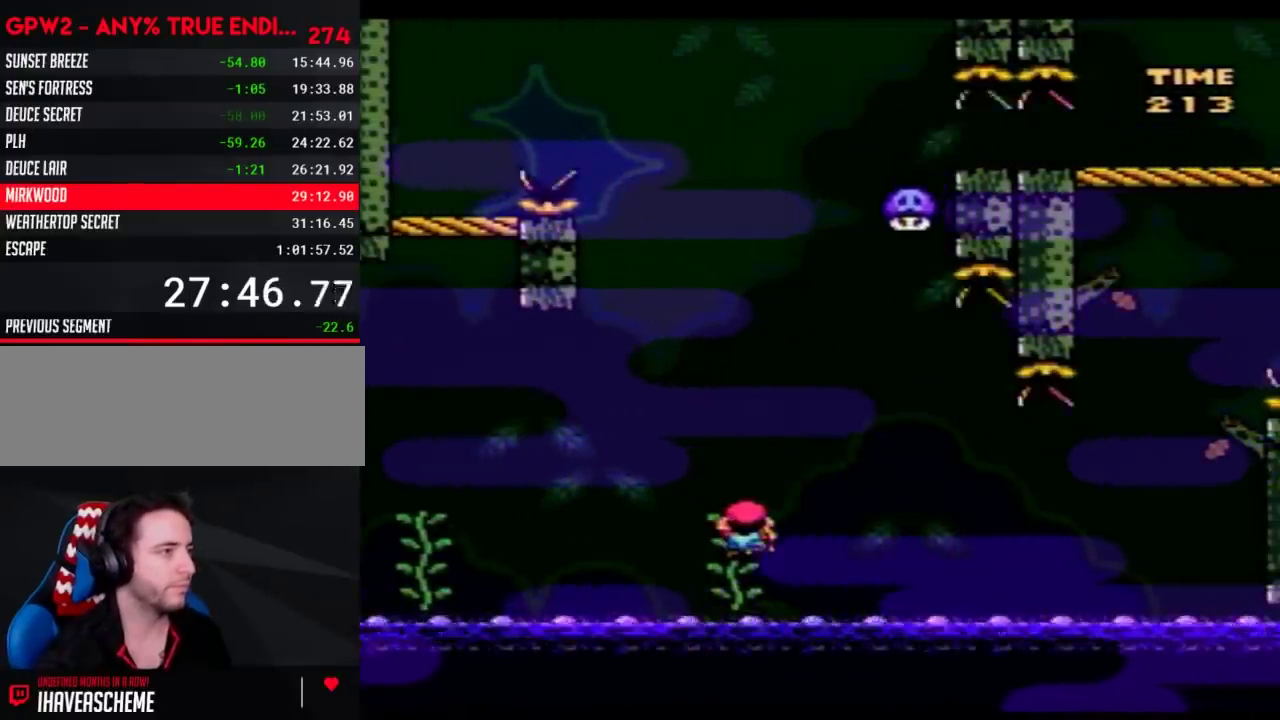
{"buttons": ["Y"], "events": [[33, "DPAD_RIGHT", "down"], [100, "DPAD_UP", "down"], [183, "DPAD_UP", "up"], [317, "DPAD_RIGHT", "up"]]}
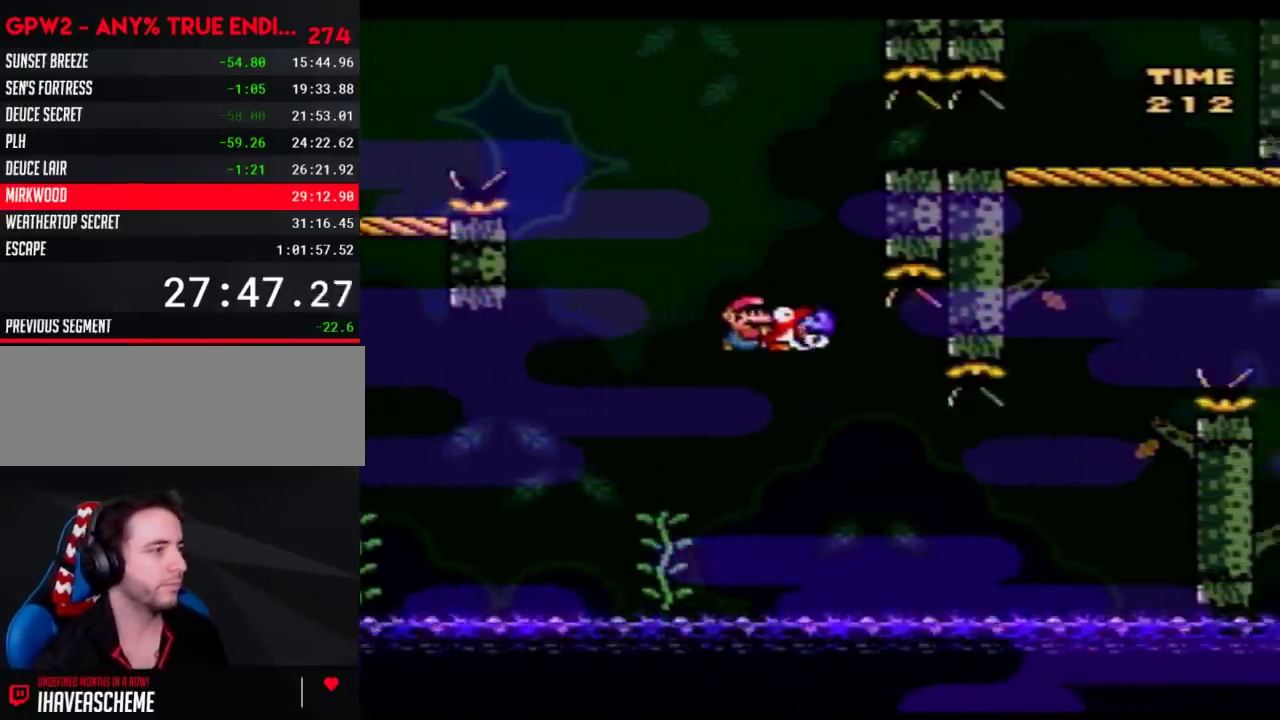
{"buttons": ["Y", "DPAD_RIGHT"], "events": [[400, "DPAD_RIGHT", "down"]]}
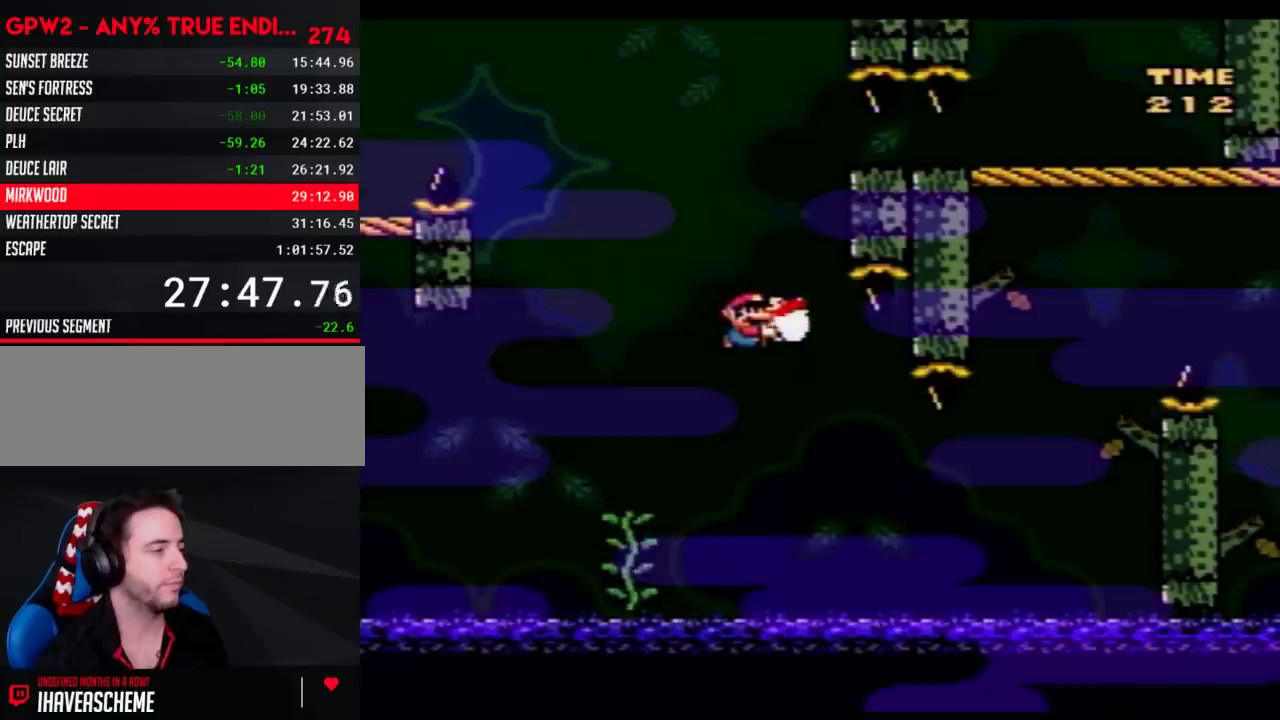
{"buttons": ["Y", "DPAD_RIGHT"], "events": []}
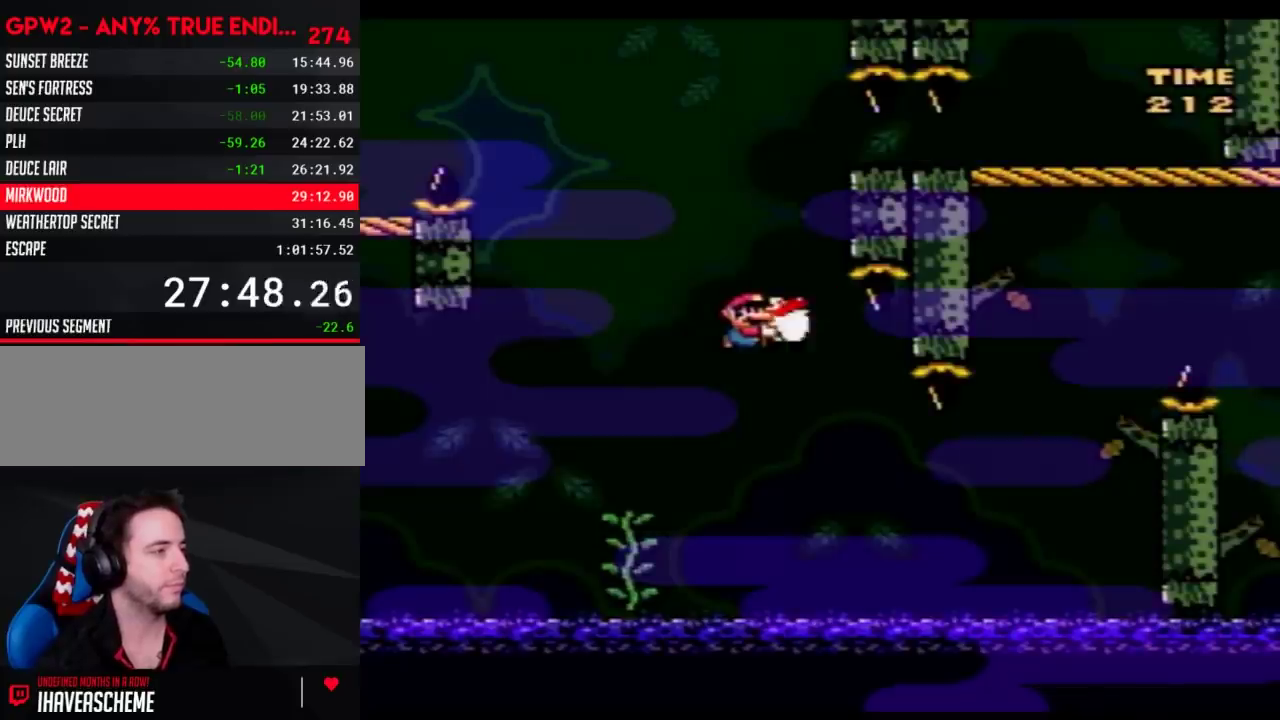
{"buttons": ["Y", "DPAD_RIGHT"], "events": []}
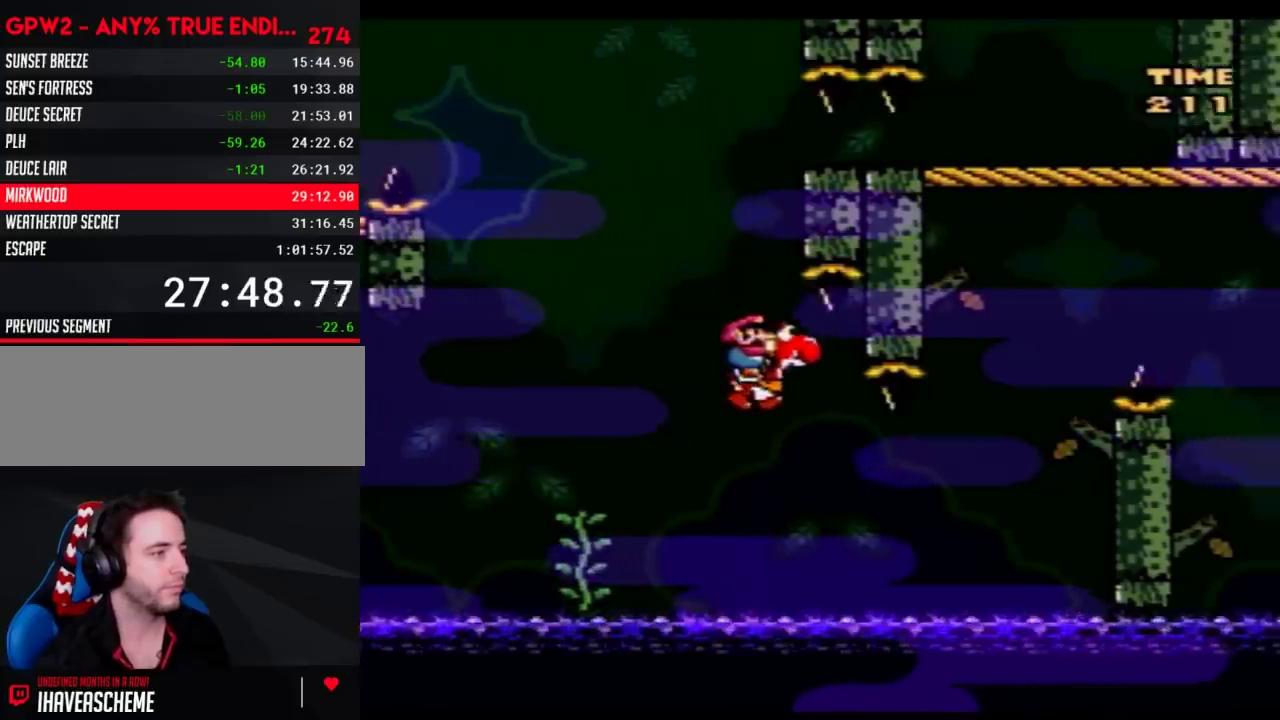
{"buttons": ["A", "Y", "DPAD_RIGHT"], "events": [[283, "A", "down"]]}
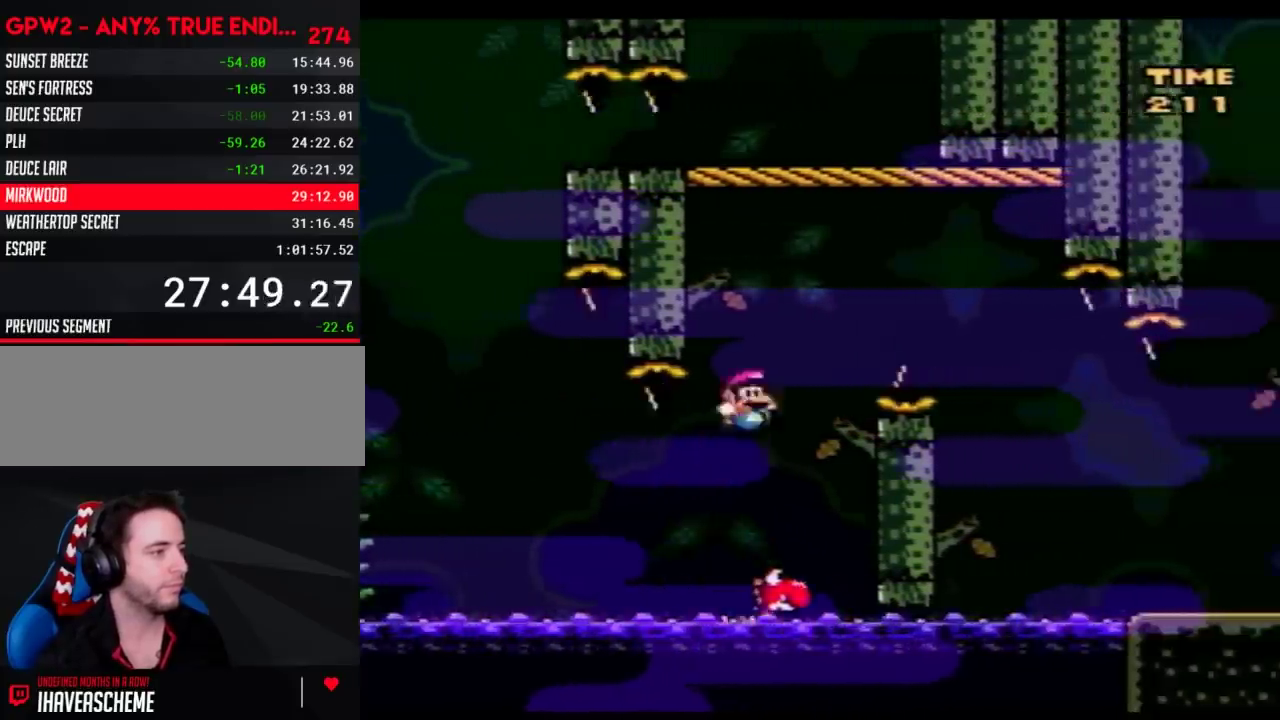
{"buttons": ["Y", "DPAD_RIGHT"], "events": [[250, "A", "up"]]}
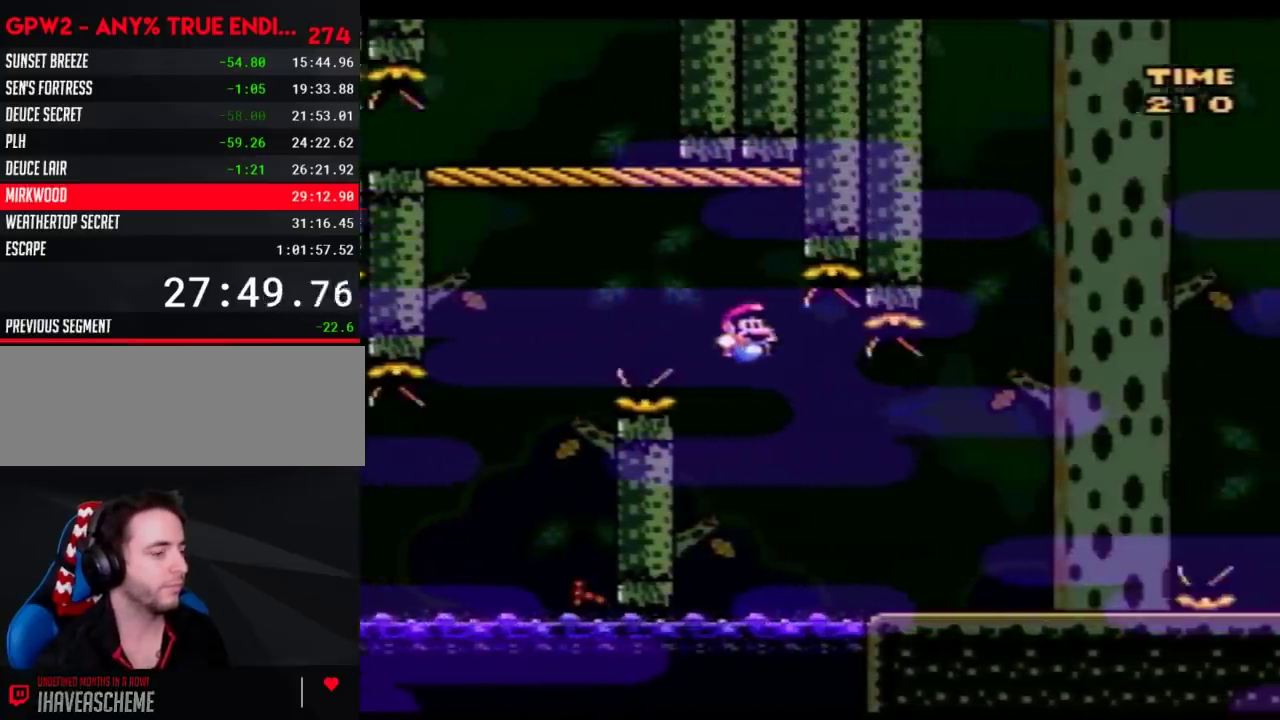
{"buttons": ["Y", "DPAD_RIGHT"], "events": []}